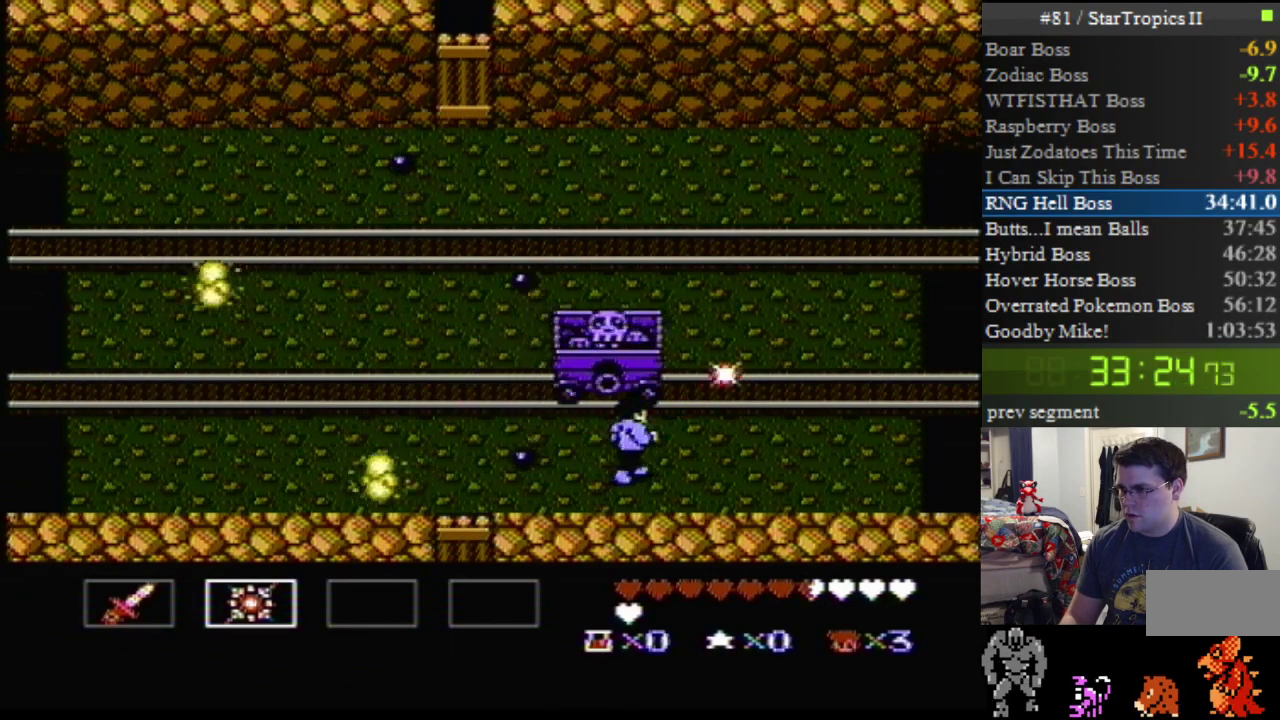
Gameplay with a controller (Nintendo layout); each line is a JSON object with the inputs held at the frame after it. "events" lists button and stick changes between this image and that frame as [ms after this image, input, new state], when the widget could be followed in between. Not read: DPAD_UP L3 R3.
{"buttons": ["A", "B", "DPAD_LEFT"], "events": [[67, "B", "up"], [133, "B", "down"], [250, "B", "up"], [317, "B", "down"], [383, "A", "down"], [467, "DPAD_LEFT", "down"]]}
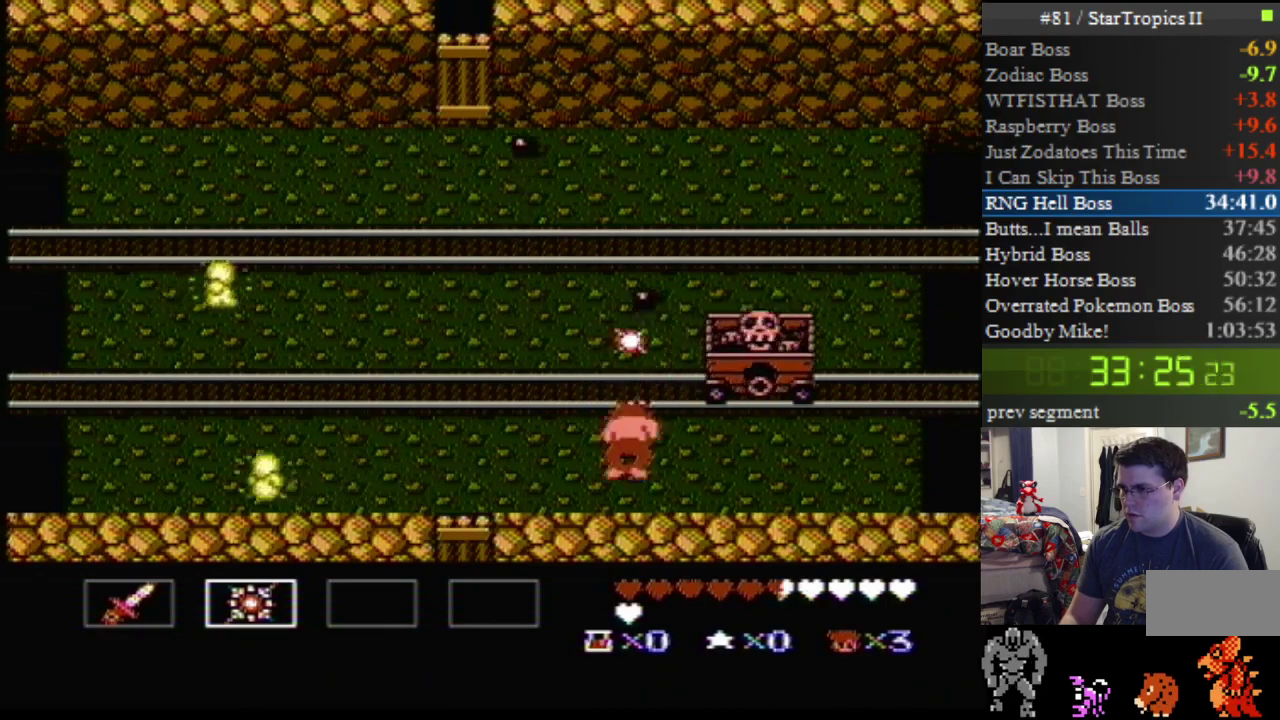
{"buttons": ["DPAD_DOWN", "DPAD_RIGHT"], "events": [[317, "B", "up"], [433, "A", "up"], [467, "DPAD_DOWN", "down"], [467, "DPAD_LEFT", "up"], [467, "DPAD_RIGHT", "down"]]}
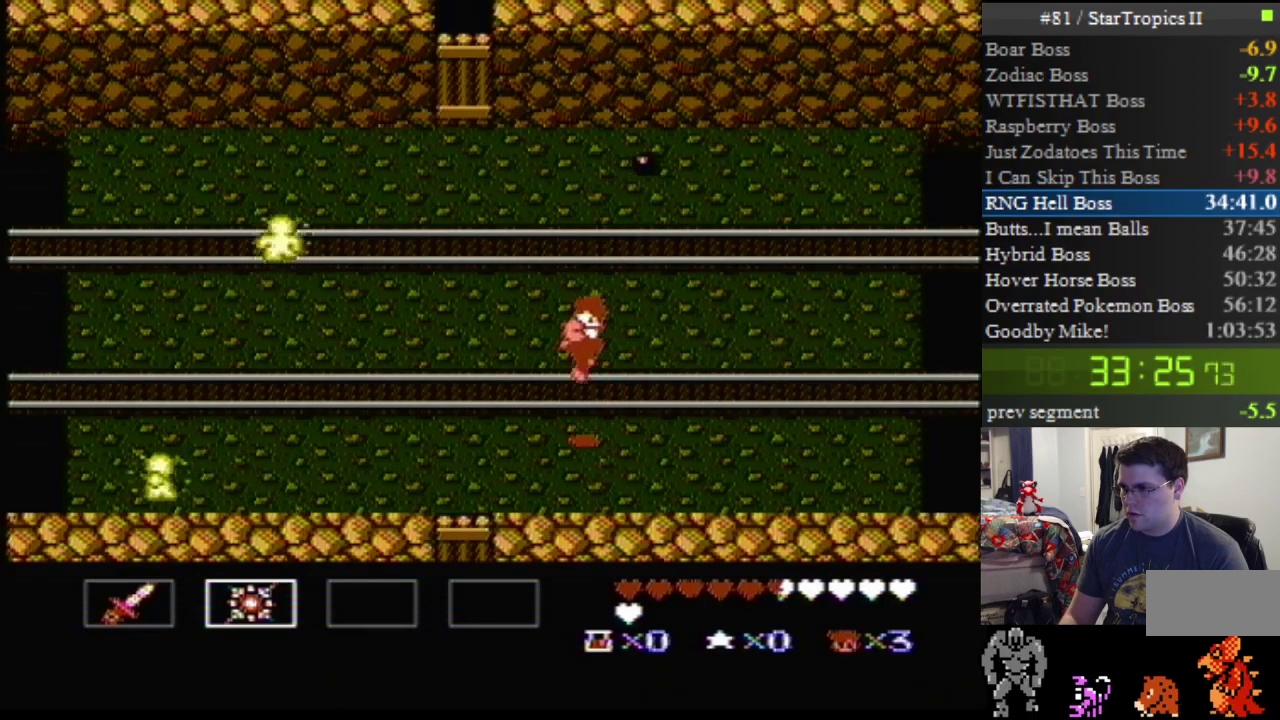
{"buttons": ["DPAD_LEFT"], "events": [[100, "DPAD_DOWN", "up"], [183, "DPAD_RIGHT", "up"], [250, "DPAD_LEFT", "down"]]}
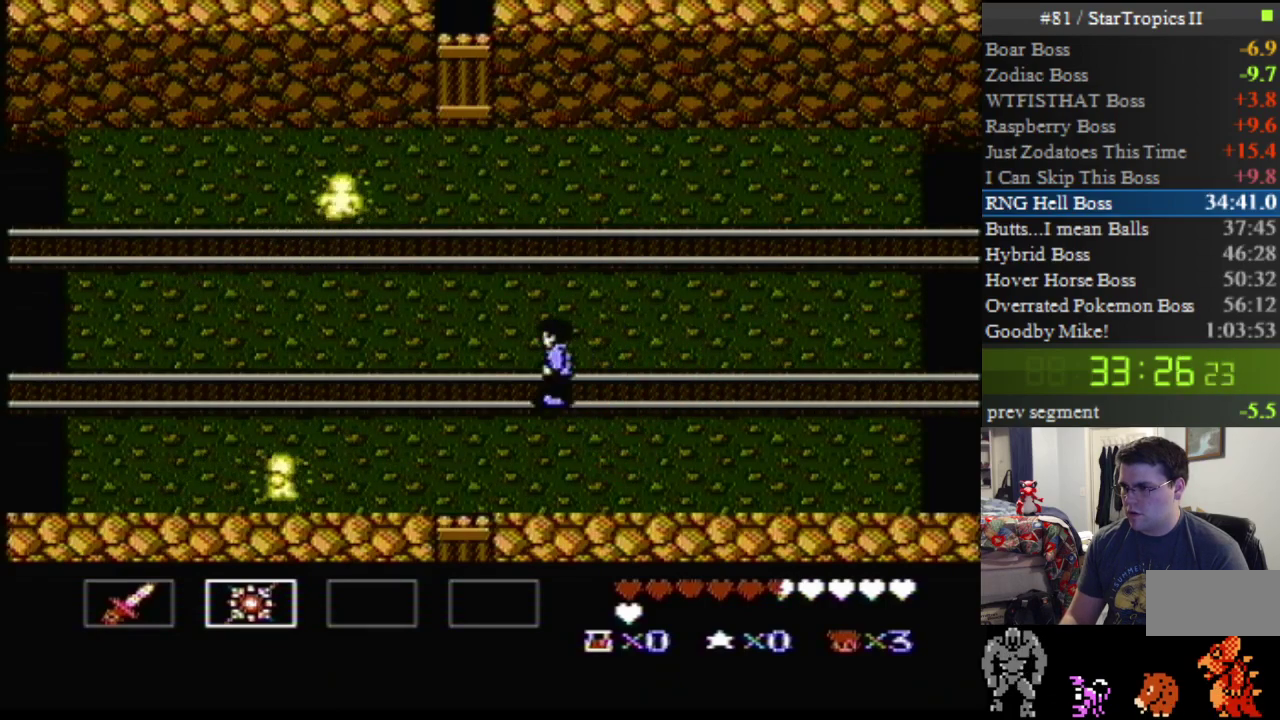
{"buttons": ["DPAD_RIGHT"], "events": [[183, "DPAD_LEFT", "up"], [183, "DPAD_RIGHT", "down"]]}
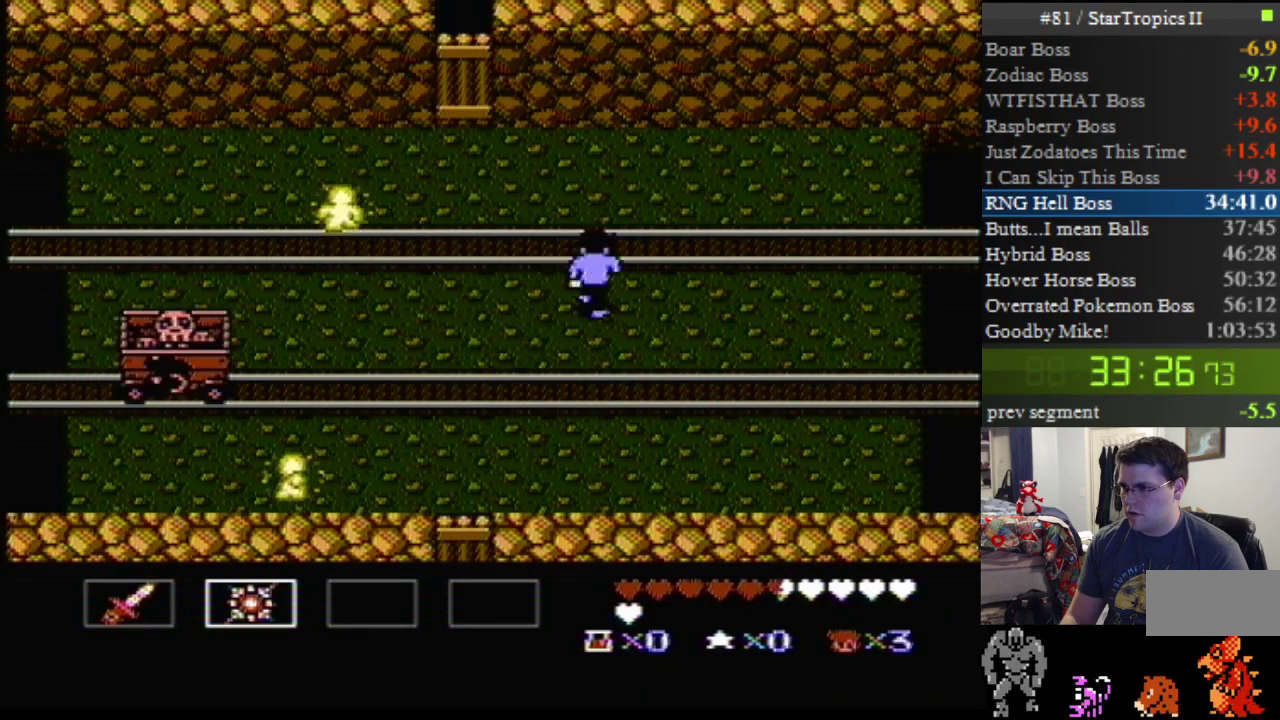
{"buttons": ["B", "DPAD_DOWN", "DPAD_LEFT"], "events": [[33, "DPAD_RIGHT", "up"], [117, "DPAD_LEFT", "down"], [150, "DPAD_DOWN", "down"], [183, "B", "down"], [350, "B", "up"], [433, "B", "down"]]}
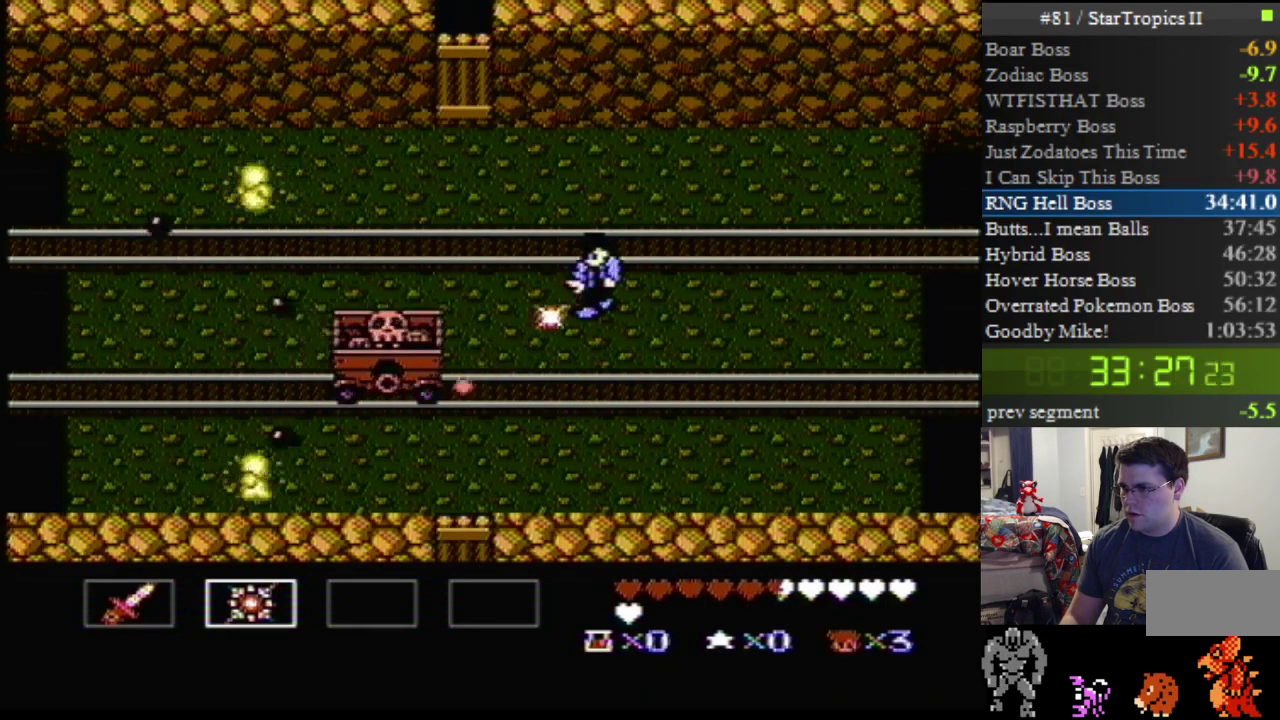
{"buttons": ["B", "DPAD_LEFT"], "events": [[33, "B", "up"], [133, "B", "down"], [217, "B", "up"], [317, "B", "down"], [317, "DPAD_DOWN", "up"], [400, "DPAD_DOWN", "down"], [433, "B", "up"], [467, "DPAD_DOWN", "up"], [500, "B", "down"]]}
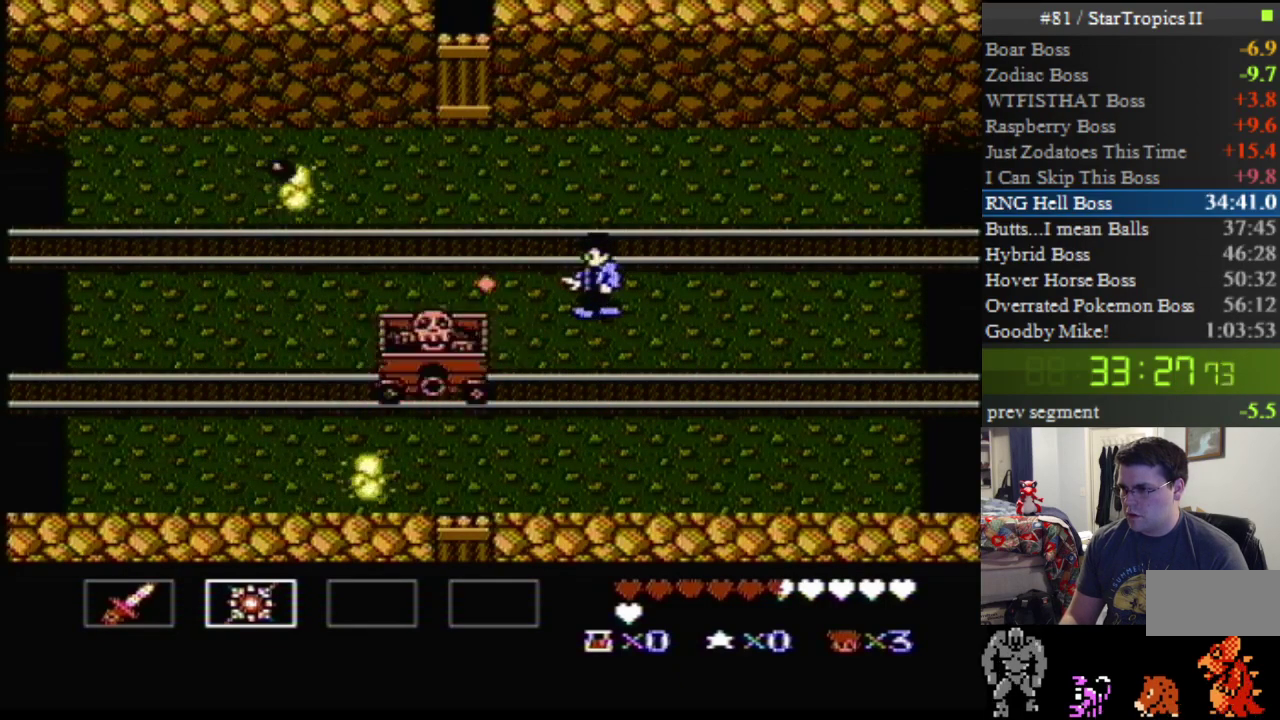
{"buttons": ["DPAD_DOWN"], "events": [[133, "B", "up"], [150, "DPAD_DOWN", "down"], [217, "B", "down"], [350, "B", "up"], [400, "B", "down"], [467, "DPAD_LEFT", "up"], [500, "B", "up"]]}
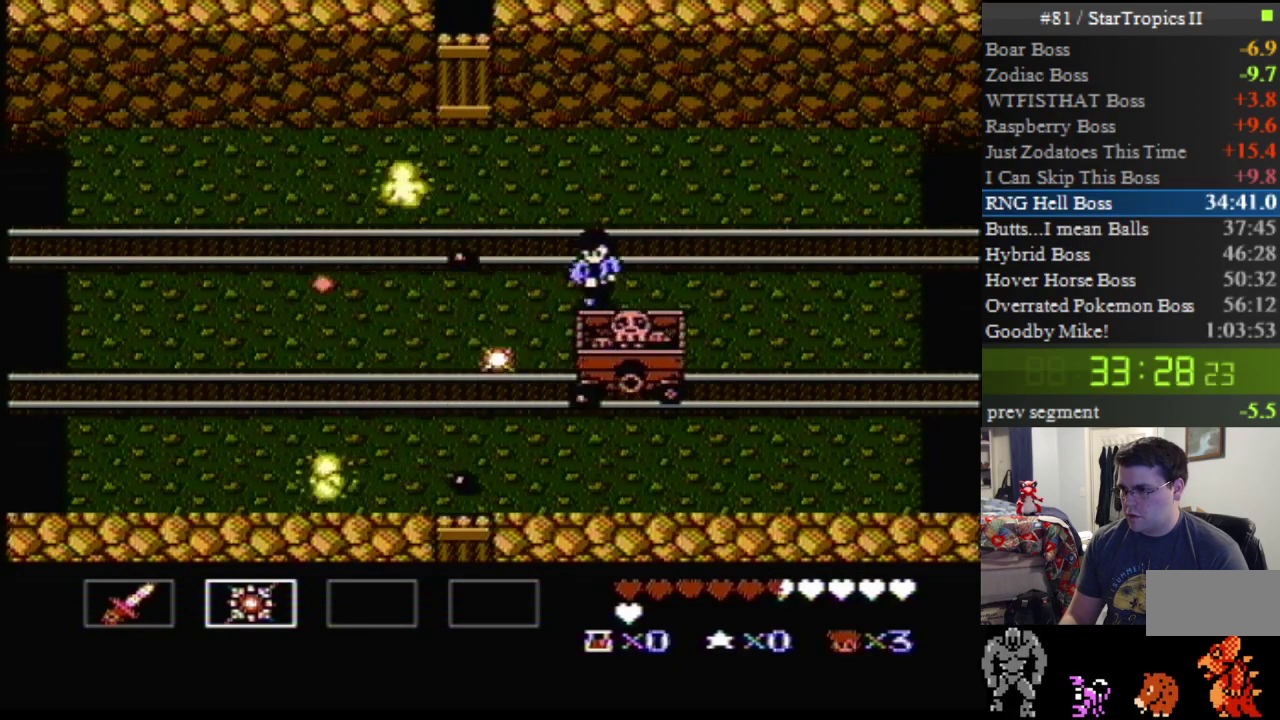
{"buttons": ["A", "B", "DPAD_LEFT"], "events": [[67, "B", "down"], [67, "DPAD_RIGHT", "down"], [317, "A", "down"], [433, "DPAD_DOWN", "up"], [433, "DPAD_RIGHT", "up"], [467, "DPAD_LEFT", "down"]]}
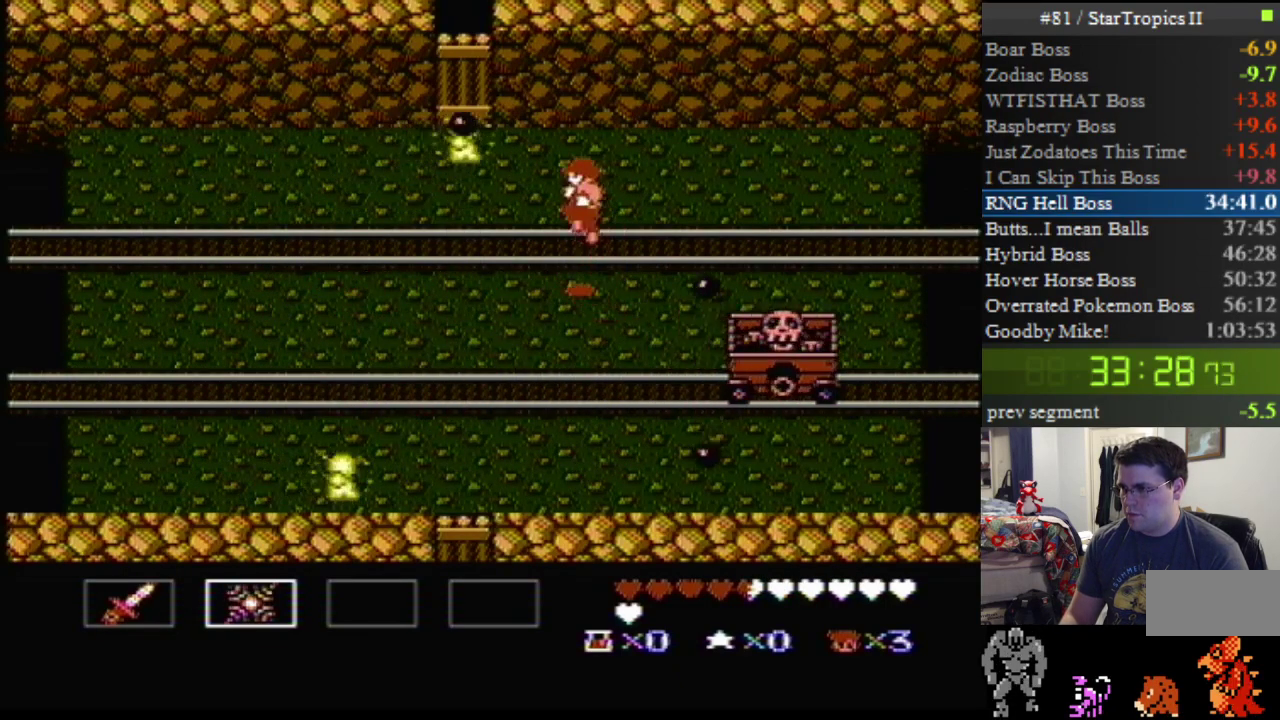
{"buttons": ["DPAD_RIGHT"], "events": [[100, "B", "up"], [100, "DPAD_LEFT", "up"], [133, "DPAD_RIGHT", "down"], [183, "A", "up"], [183, "DPAD_DOWN", "down"], [467, "DPAD_DOWN", "up"]]}
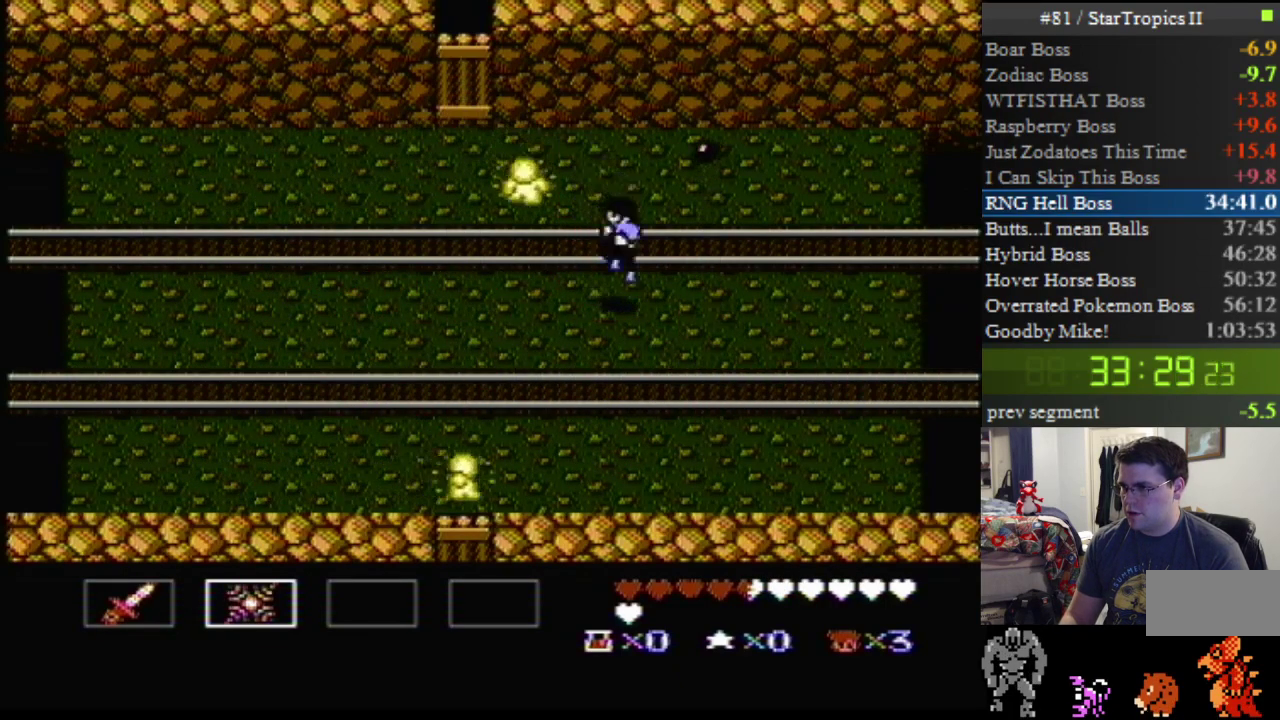
{"buttons": ["B", "DPAD_LEFT"], "events": [[33, "DPAD_LEFT", "down"], [33, "DPAD_RIGHT", "up"], [100, "B", "down"], [217, "B", "up"], [283, "B", "down"], [417, "B", "up"], [467, "B", "down"]]}
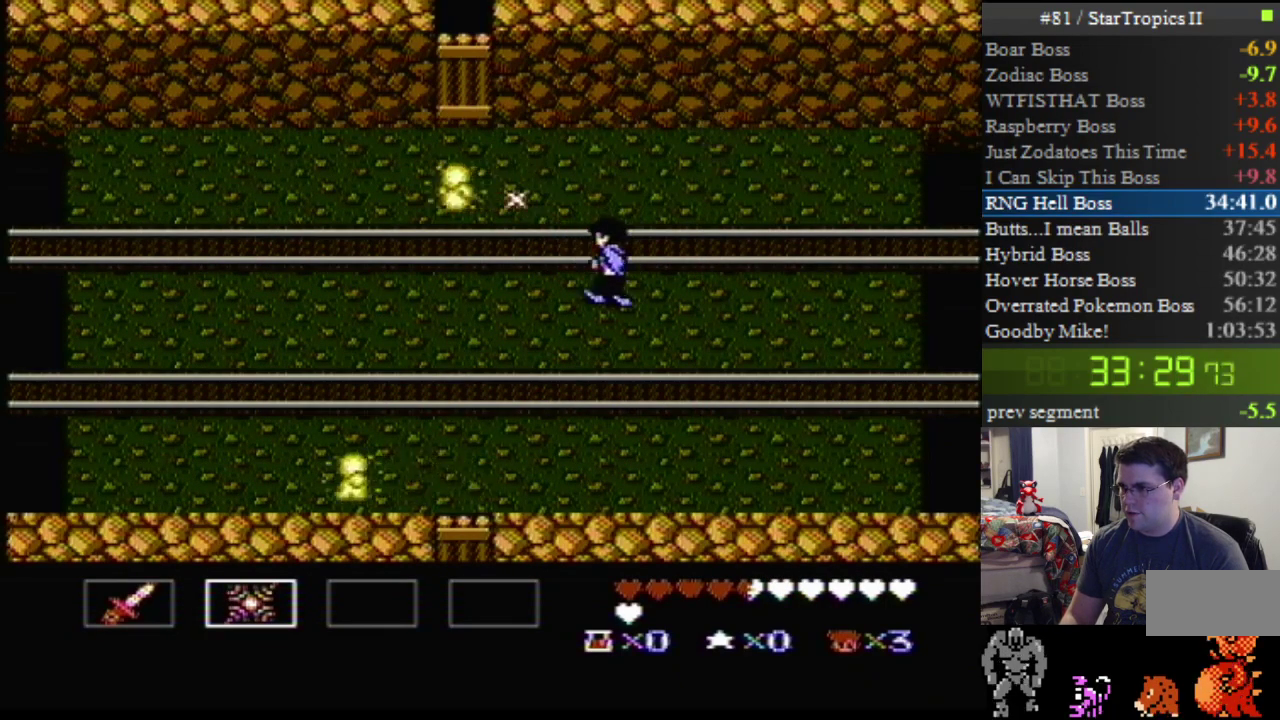
{"buttons": ["DPAD_DOWN"], "events": [[100, "B", "up"], [183, "DPAD_LEFT", "up"], [217, "DPAD_DOWN", "down"], [283, "DPAD_LEFT", "down"], [500, "DPAD_LEFT", "up"]]}
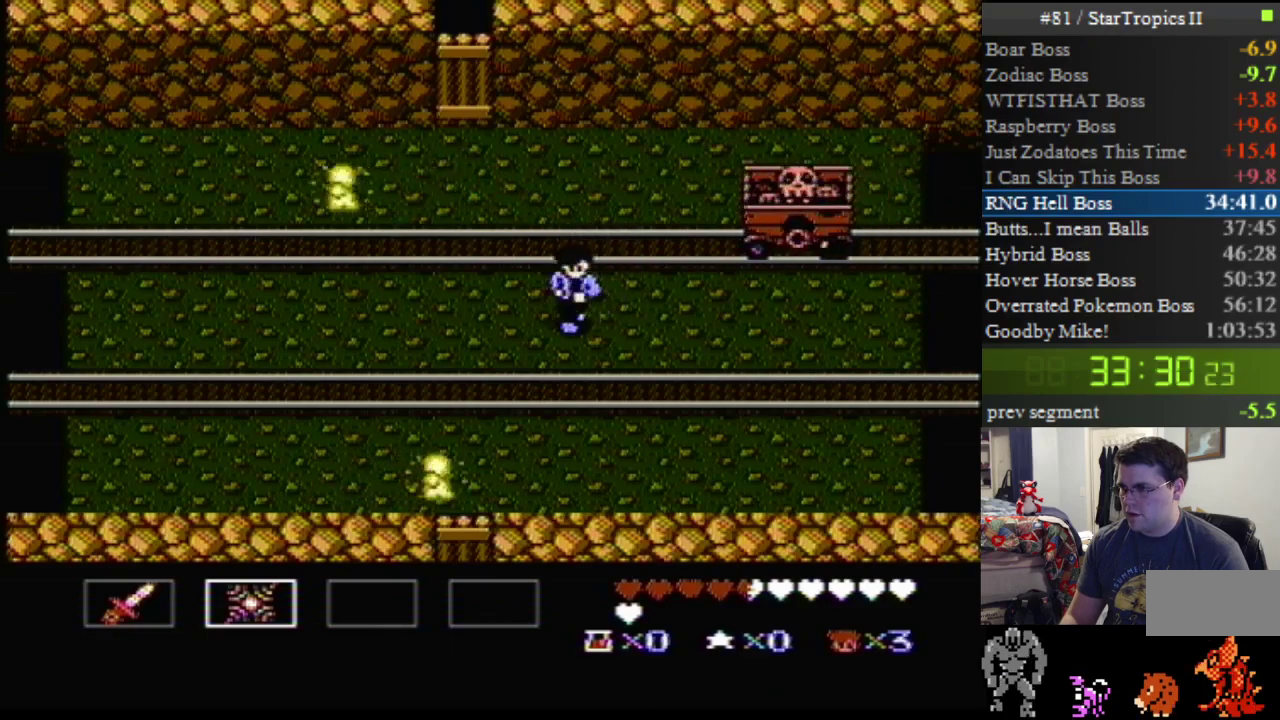
{"buttons": ["B"], "events": [[33, "DPAD_DOWN", "up"], [133, "B", "down"], [133, "DPAD_RIGHT", "down"], [250, "B", "up"], [317, "B", "down"], [400, "DPAD_RIGHT", "up"], [433, "B", "up"], [500, "B", "down"]]}
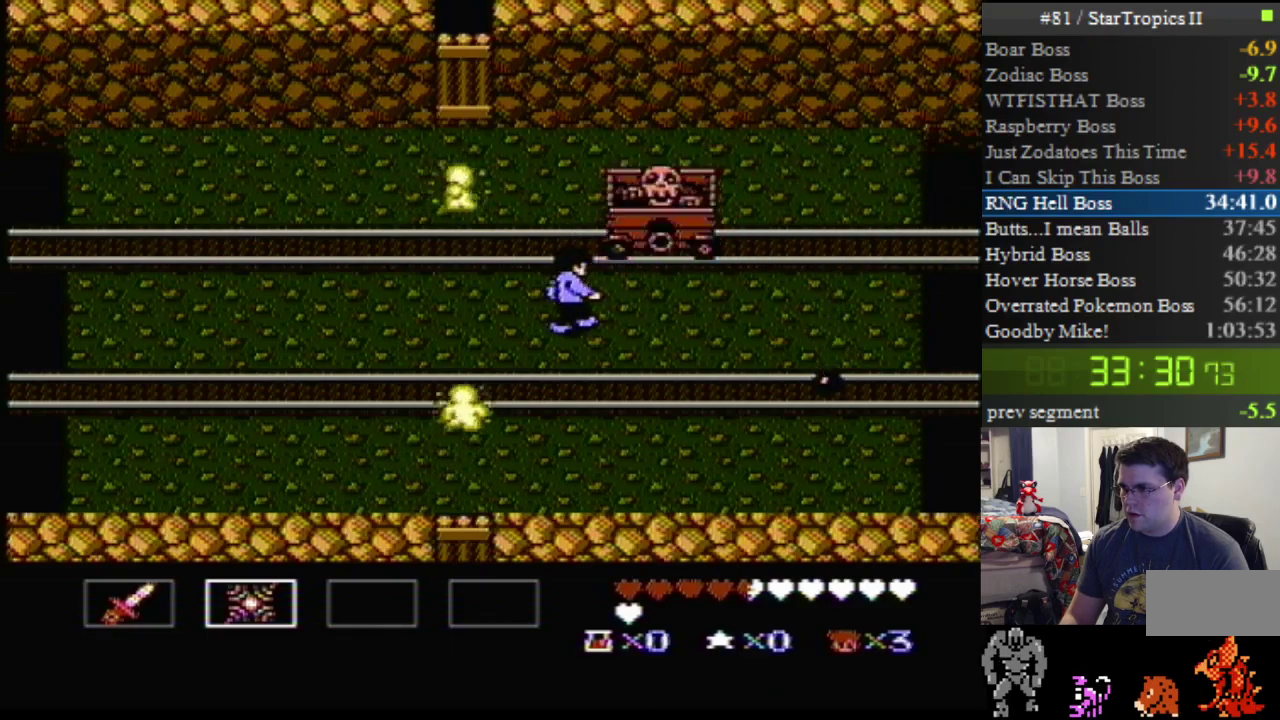
{"buttons": ["A", "B", "DPAD_DOWN", "DPAD_RIGHT"], "events": [[117, "B", "up"], [183, "B", "down"], [317, "B", "up"], [383, "B", "down"], [500, "A", "down"], [500, "DPAD_DOWN", "down"], [500, "DPAD_RIGHT", "down"]]}
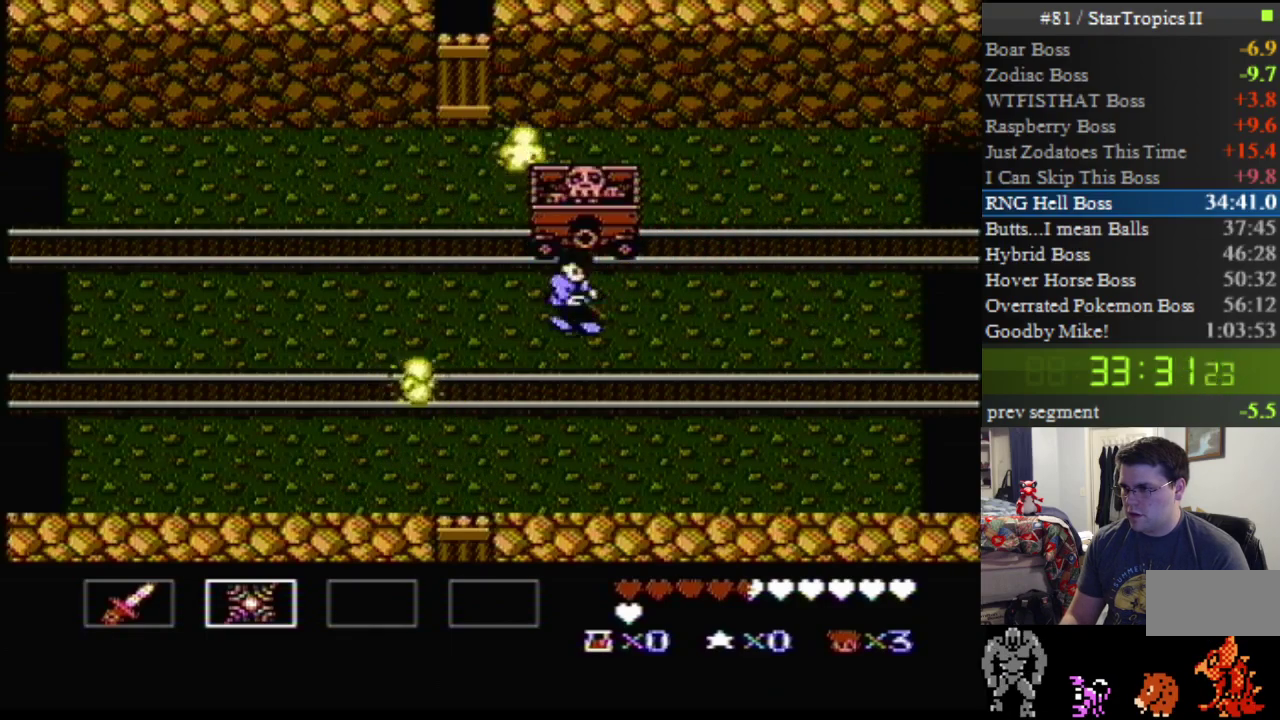
{"buttons": ["A", "B", "DPAD_DOWN", "DPAD_RIGHT"], "events": []}
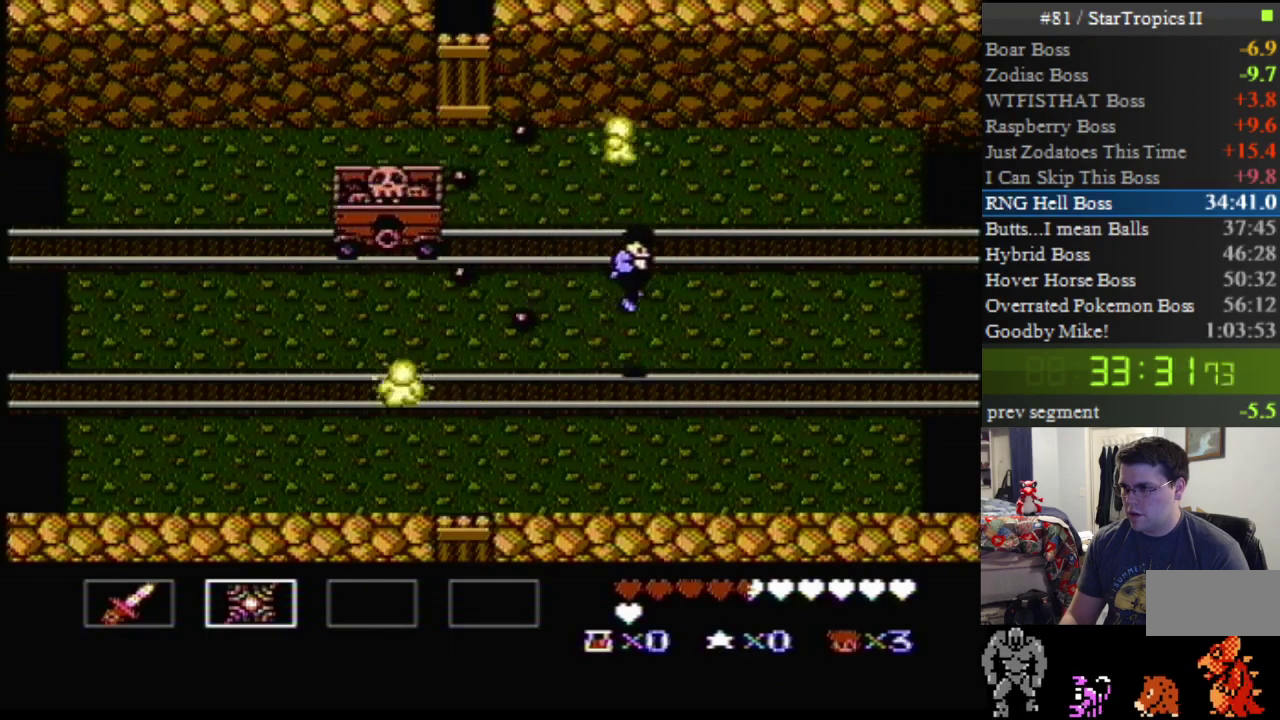
{"buttons": ["DPAD_LEFT"], "events": [[67, "B", "up"], [150, "A", "up"], [317, "DPAD_DOWN", "up"], [383, "DPAD_RIGHT", "up"], [467, "DPAD_LEFT", "down"]]}
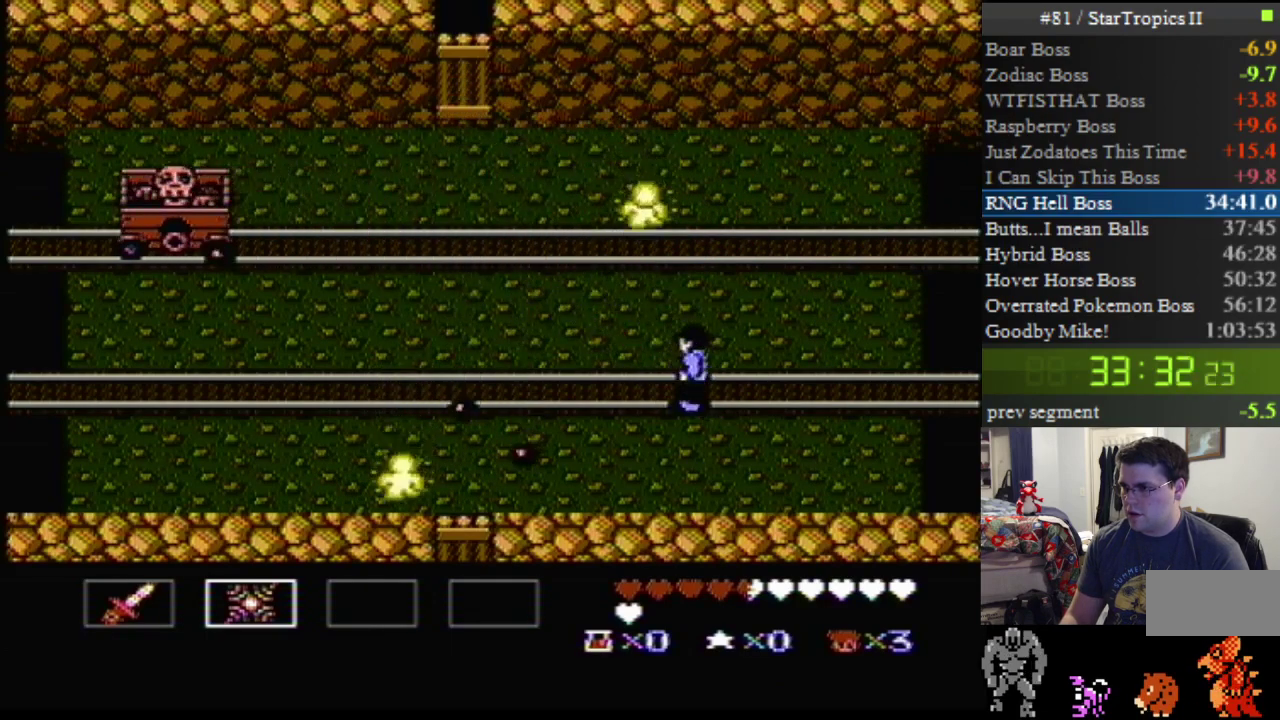
{"buttons": ["B"], "events": [[67, "B", "down"], [217, "B", "up"], [283, "B", "down"], [283, "DPAD_LEFT", "up"], [367, "B", "up"], [433, "B", "down"]]}
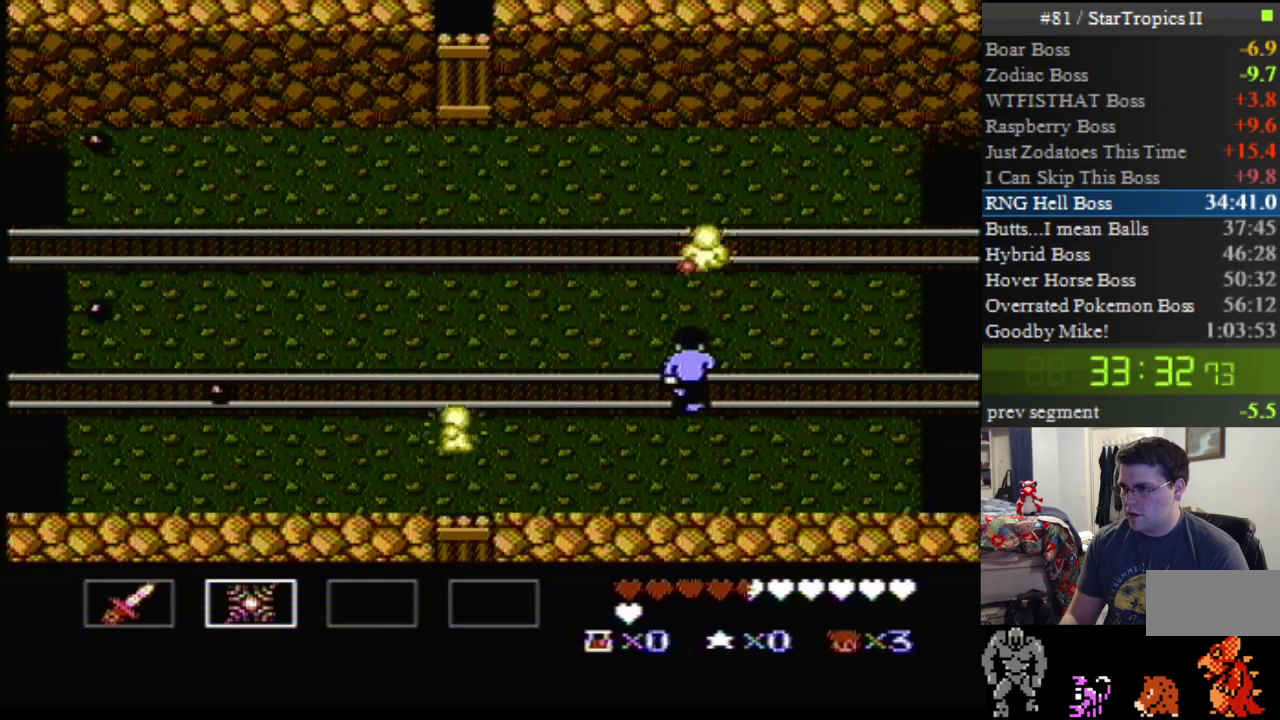
{"buttons": ["DPAD_LEFT"], "events": [[100, "B", "up"], [283, "SELECT", "down"], [433, "DPAD_LEFT", "down"], [467, "SELECT", "up"]]}
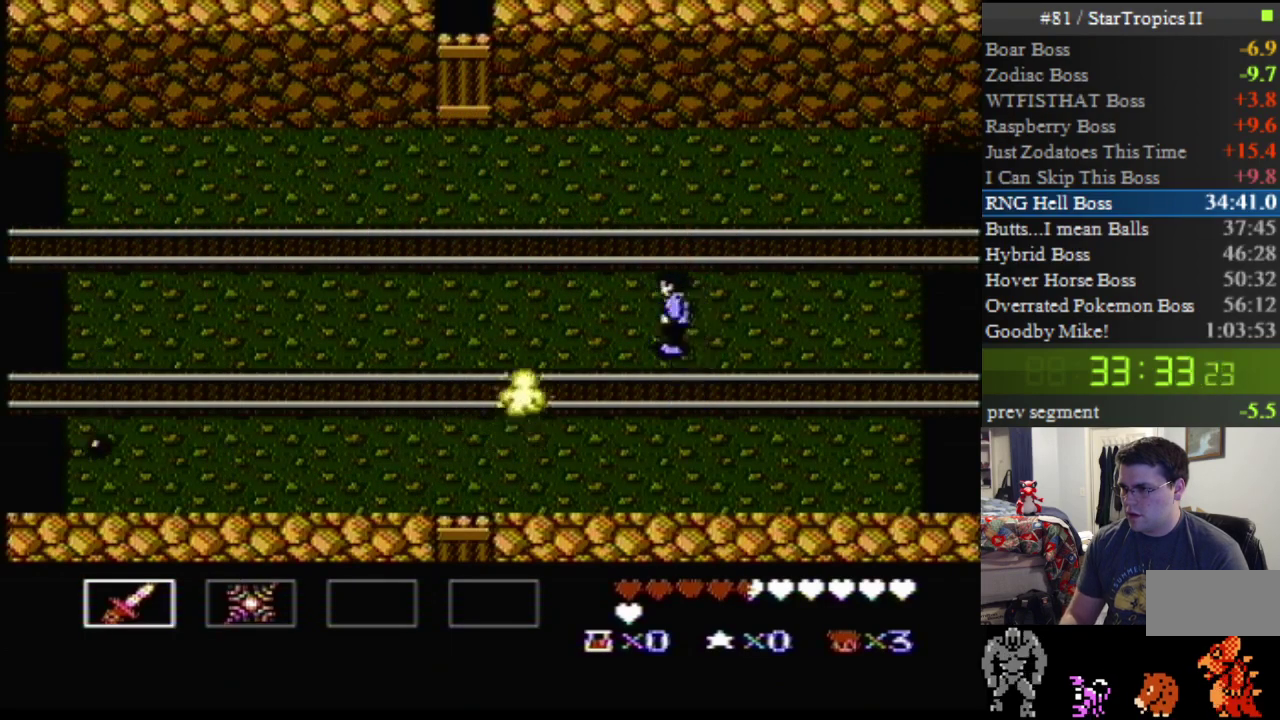
{"buttons": ["DPAD_LEFT"], "events": []}
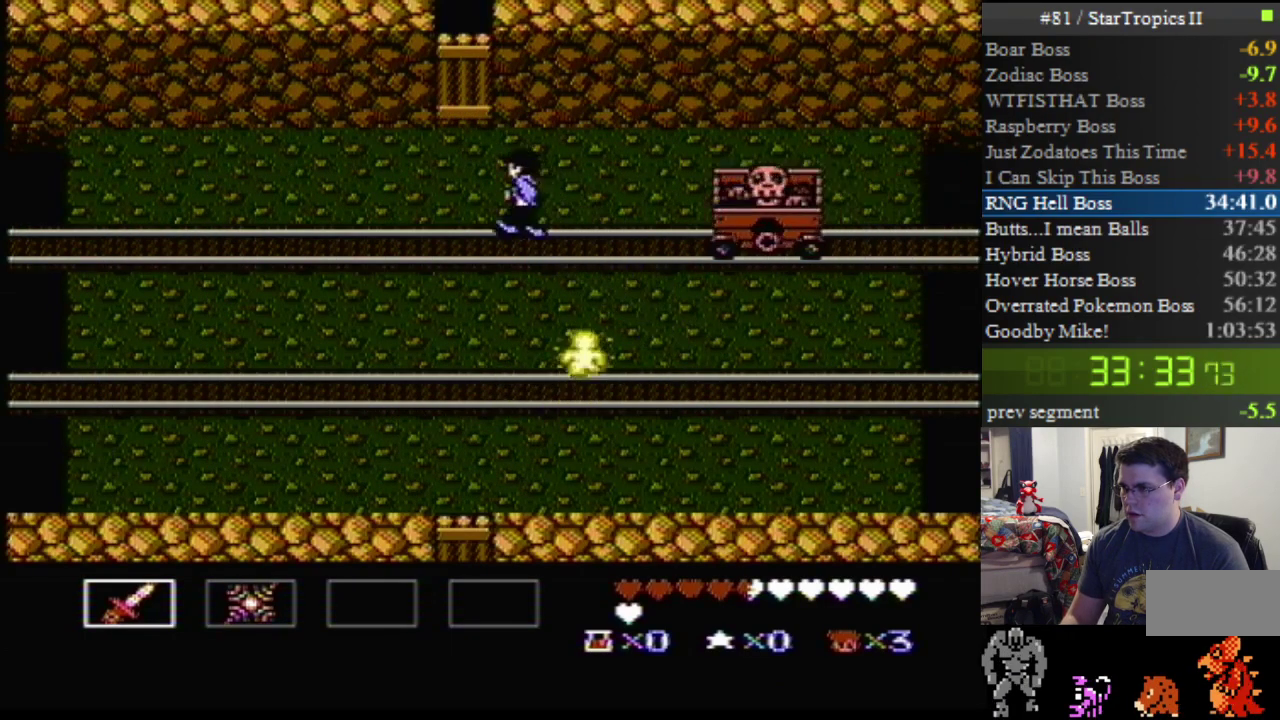
{"buttons": ["B", "DPAD_DOWN", "DPAD_RIGHT"], "events": [[183, "DPAD_LEFT", "up"], [217, "DPAD_DOWN", "down"], [217, "DPAD_RIGHT", "down"], [250, "B", "down"], [417, "B", "up"], [467, "B", "down"]]}
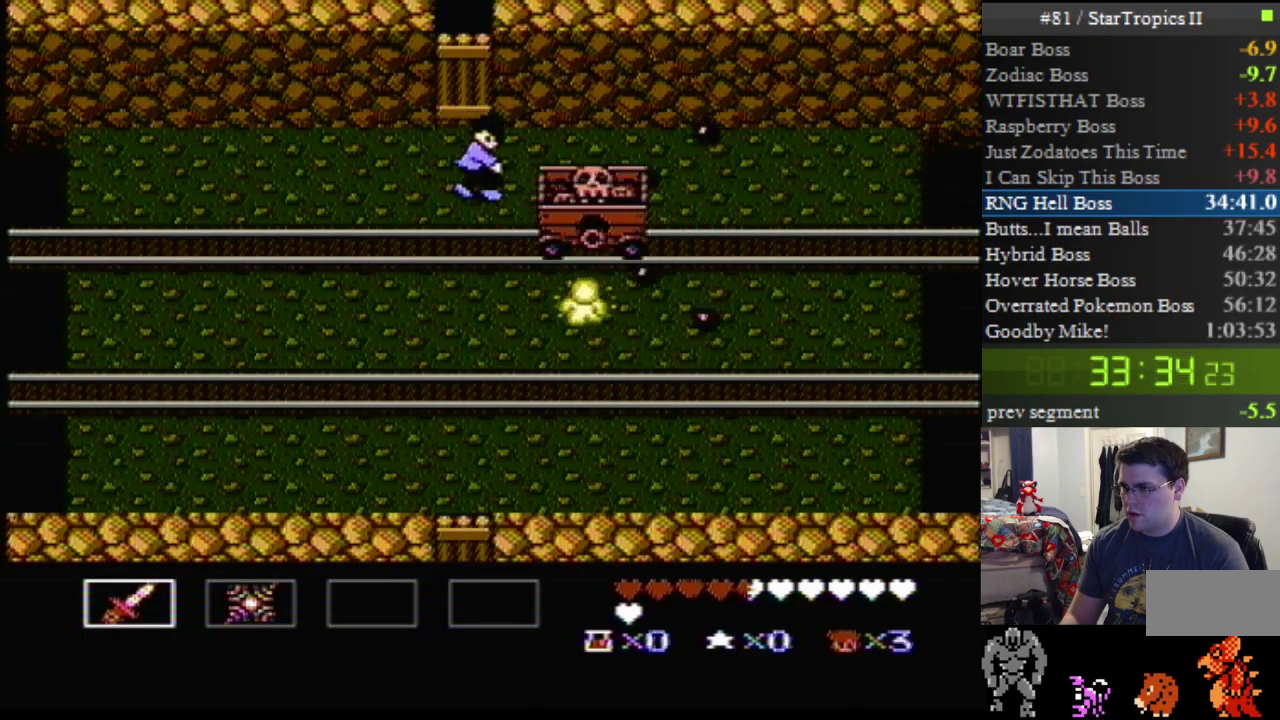
{"buttons": ["DPAD_RIGHT"], "events": [[100, "B", "up"], [150, "DPAD_RIGHT", "up"], [217, "B", "down"], [217, "DPAD_LEFT", "down"], [367, "B", "up"], [433, "DPAD_LEFT", "up"], [467, "DPAD_RIGHT", "down"], [500, "DPAD_DOWN", "up"]]}
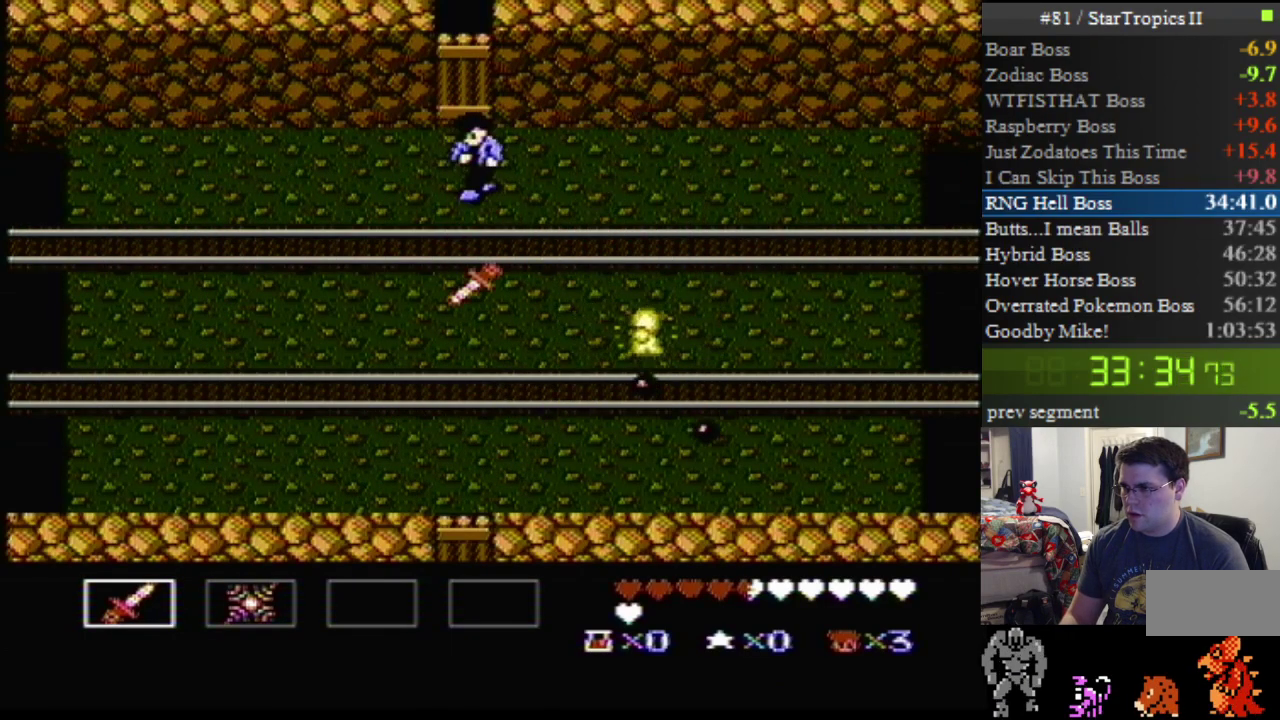
{"buttons": [], "events": [[33, "DPAD_RIGHT", "up"], [100, "DPAD_RIGHT", "down"], [183, "DPAD_RIGHT", "up"]]}
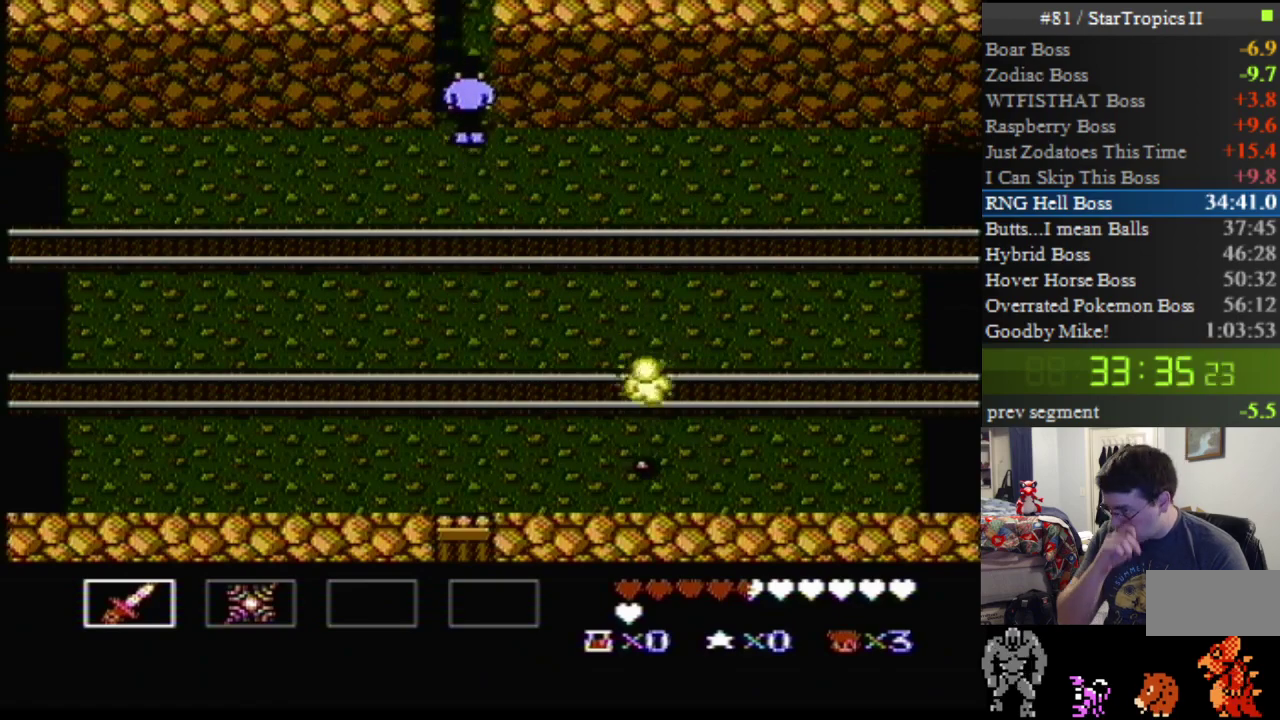
{"buttons": [], "events": []}
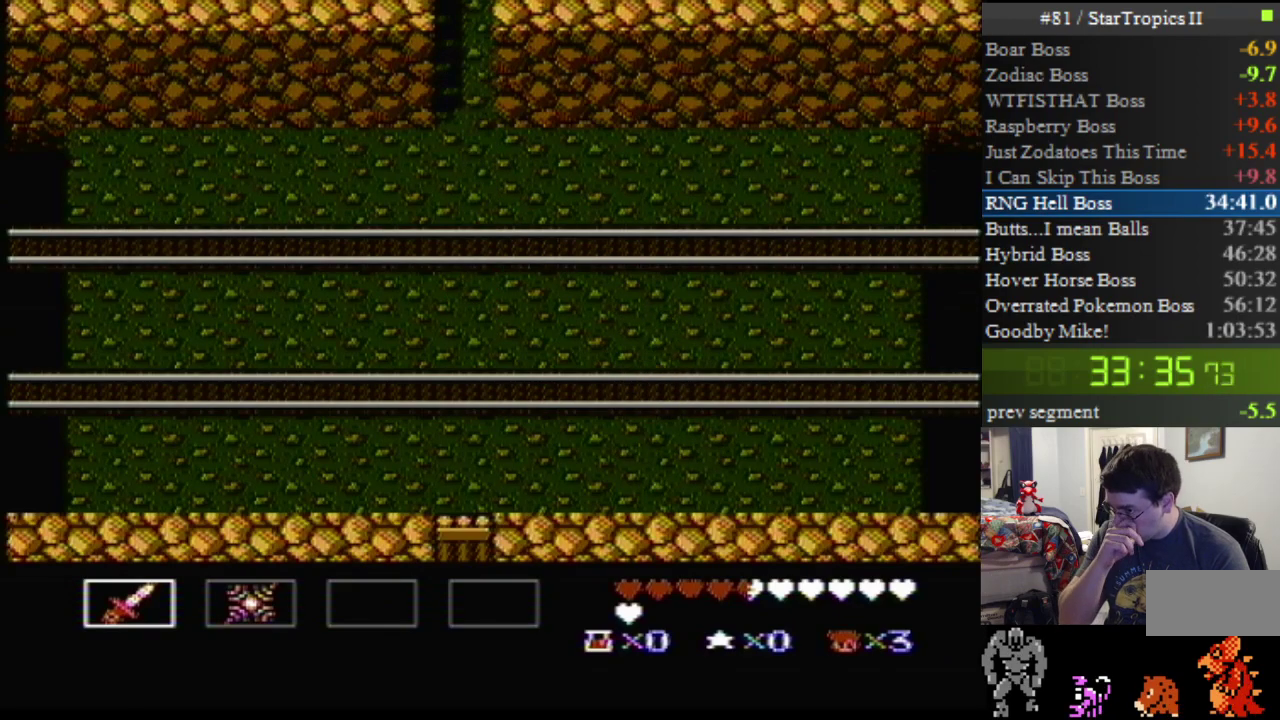
{"buttons": [], "events": []}
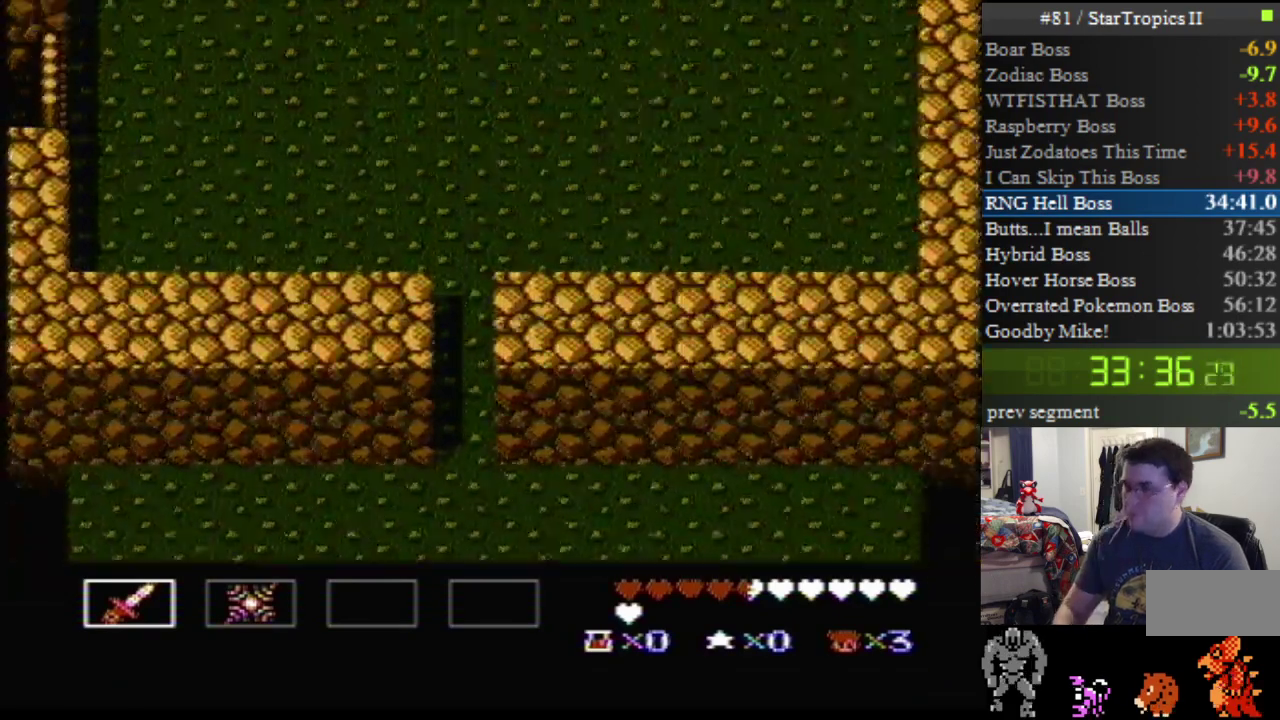
{"buttons": ["DPAD_RIGHT"], "events": [[67, "DPAD_RIGHT", "down"], [117, "DPAD_RIGHT", "up"], [383, "DPAD_RIGHT", "down"]]}
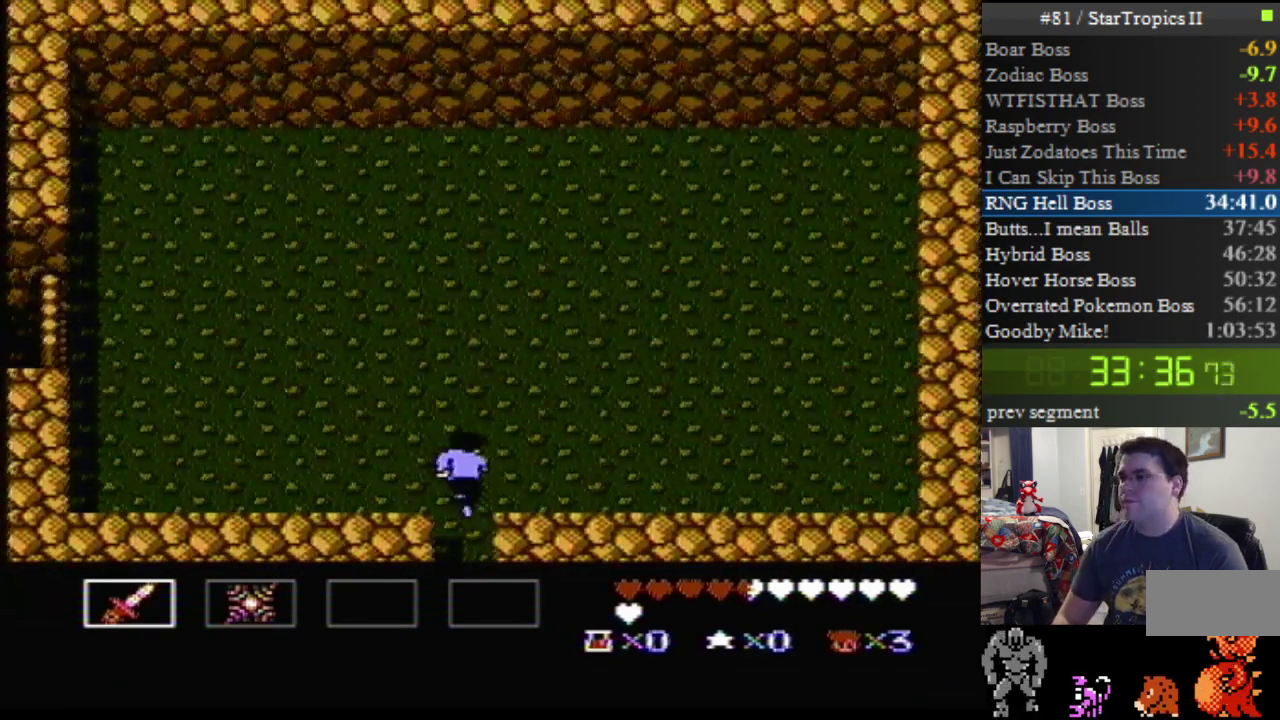
{"buttons": ["DPAD_RIGHT"], "events": []}
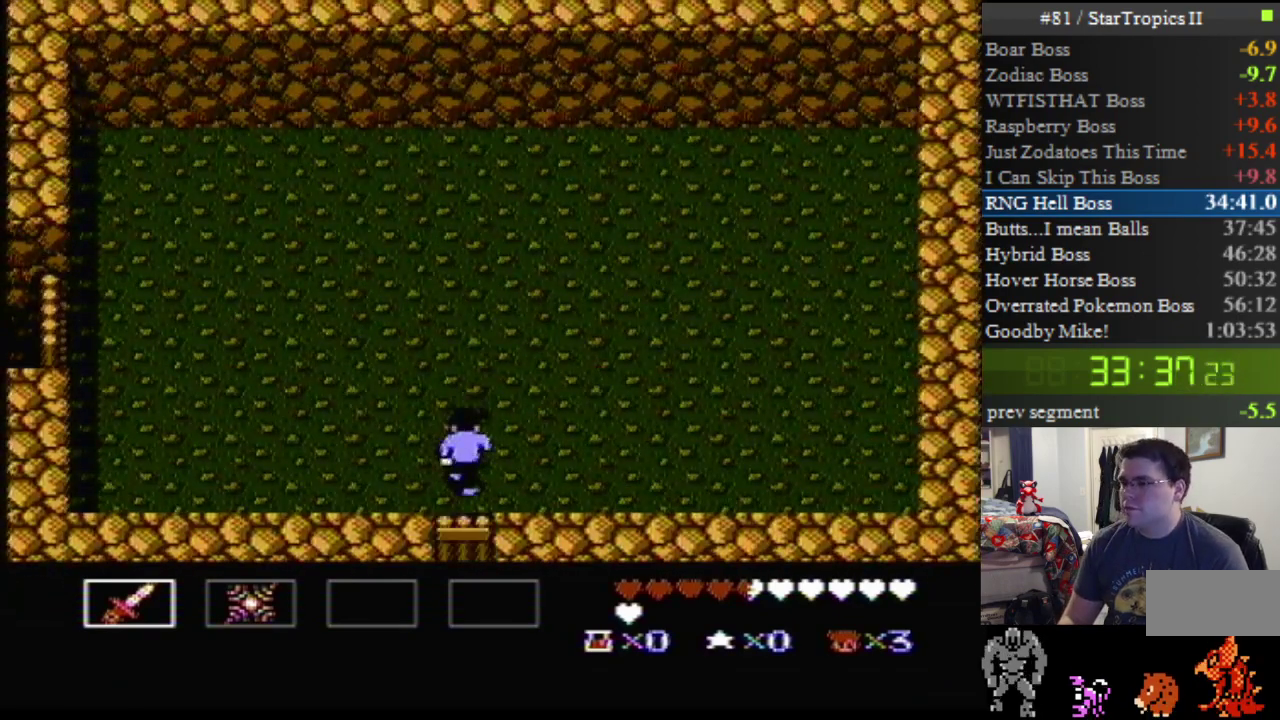
{"buttons": ["DPAD_RIGHT"], "events": []}
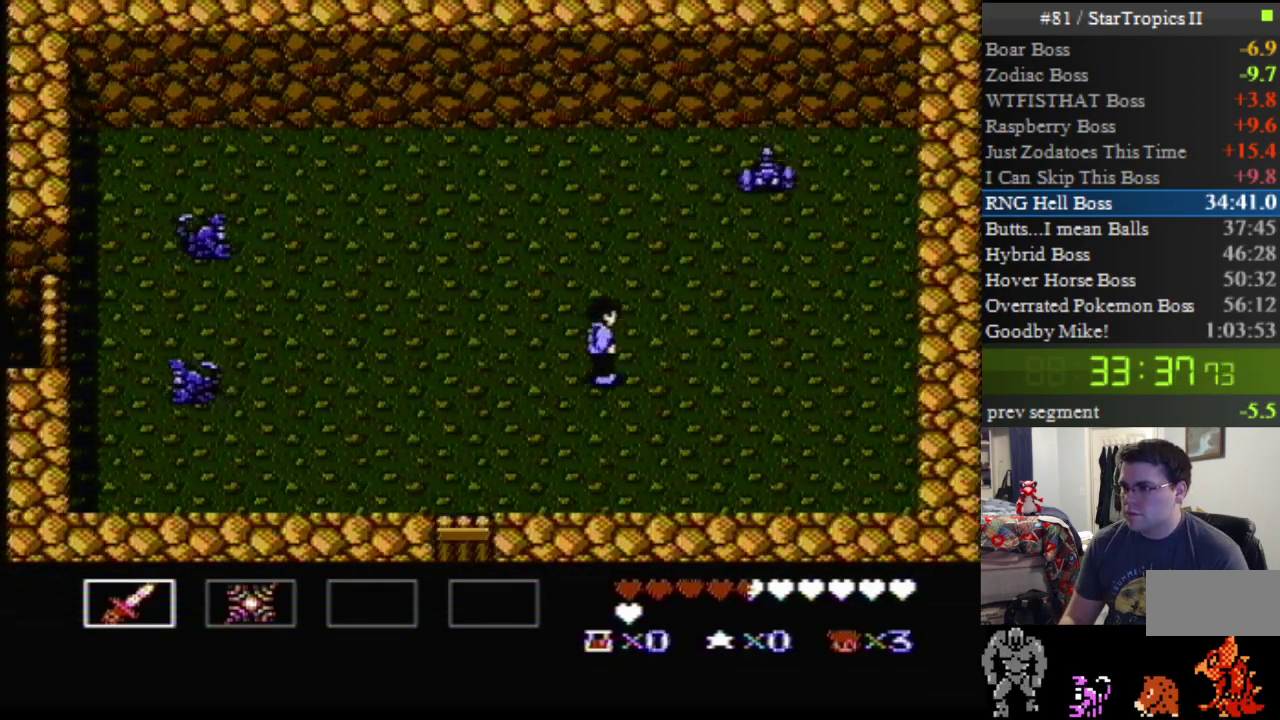
{"buttons": ["B", "DPAD_RIGHT"], "events": [[217, "B", "down"], [400, "B", "up"], [500, "B", "down"]]}
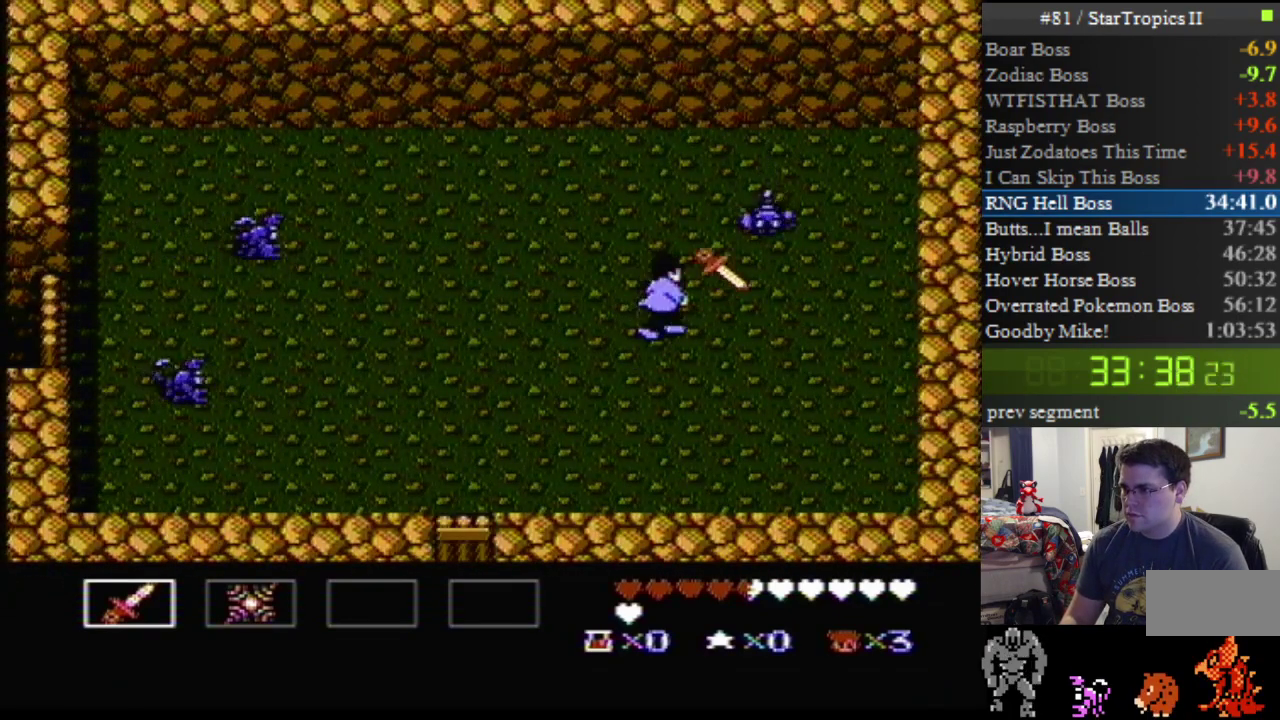
{"buttons": ["DPAD_DOWN", "DPAD_LEFT"], "events": [[183, "B", "up"], [250, "DPAD_RIGHT", "up"], [350, "DPAD_DOWN", "down"], [350, "DPAD_LEFT", "down"]]}
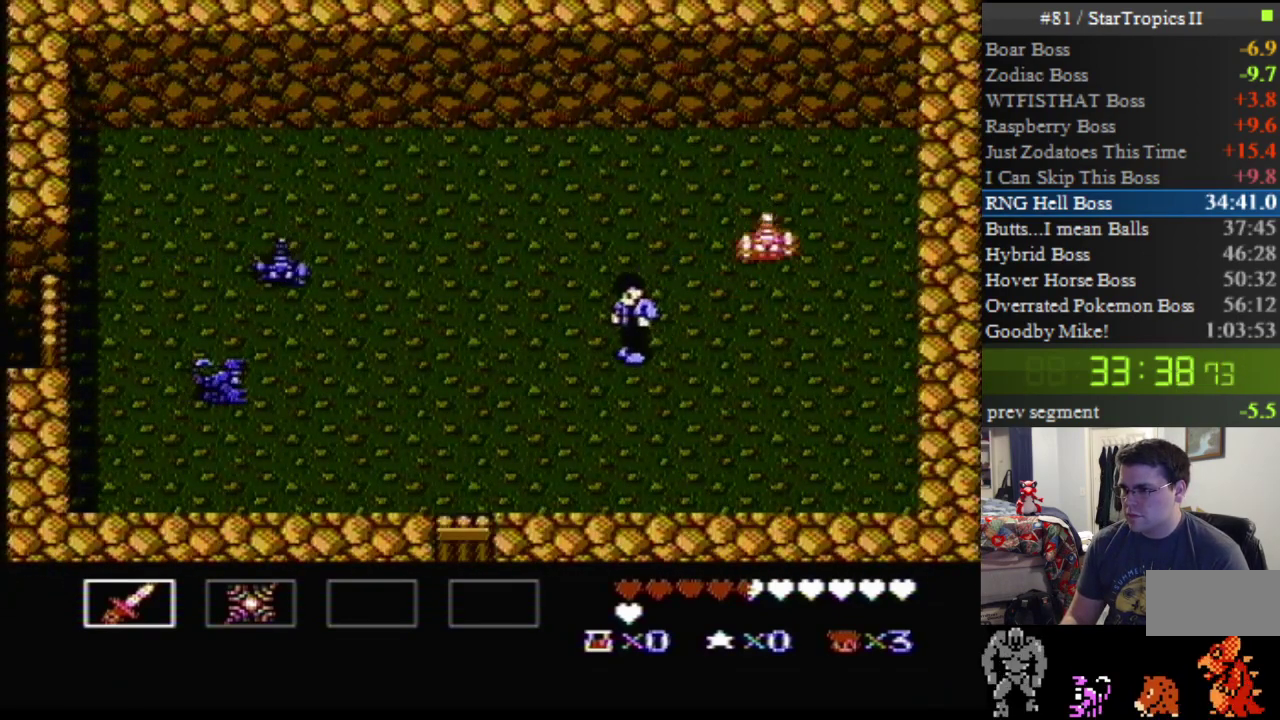
{"buttons": ["DPAD_DOWN", "DPAD_LEFT"], "events": []}
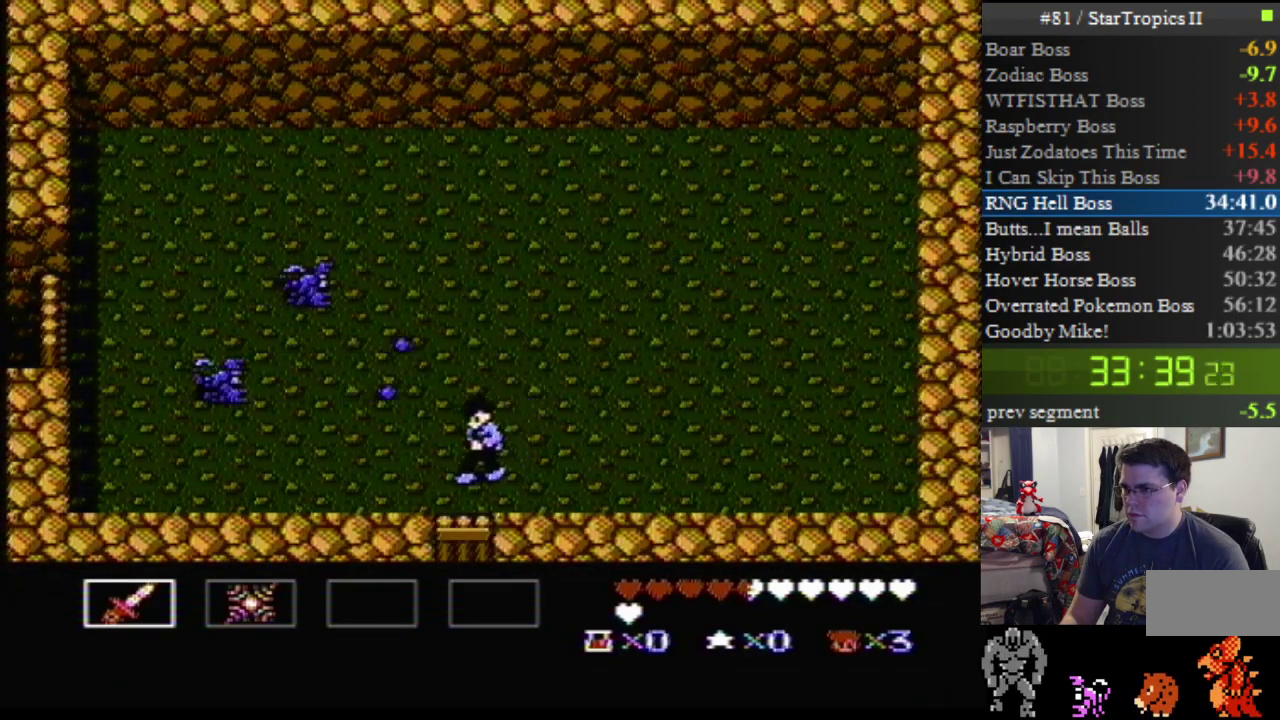
{"buttons": ["B", "DPAD_LEFT"], "events": [[183, "DPAD_DOWN", "up"], [400, "B", "down"]]}
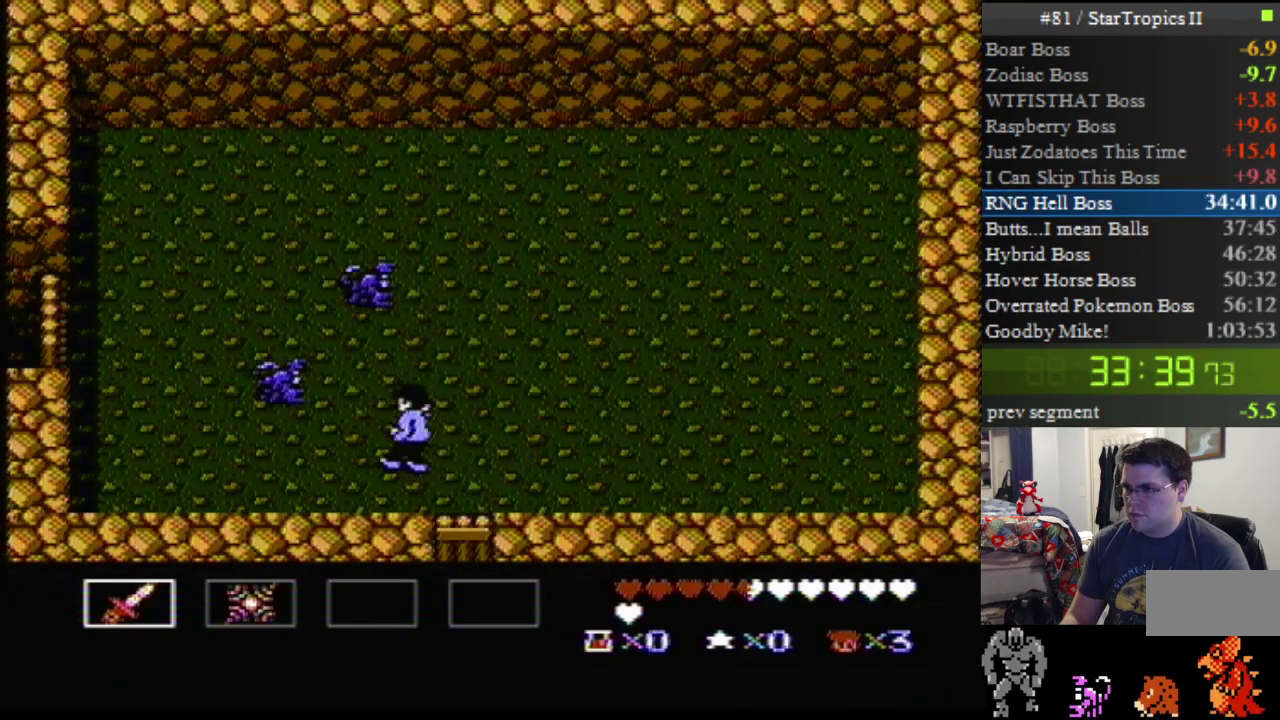
{"buttons": ["DPAD_LEFT"], "events": [[67, "B", "up"], [150, "B", "down"], [350, "B", "up"]]}